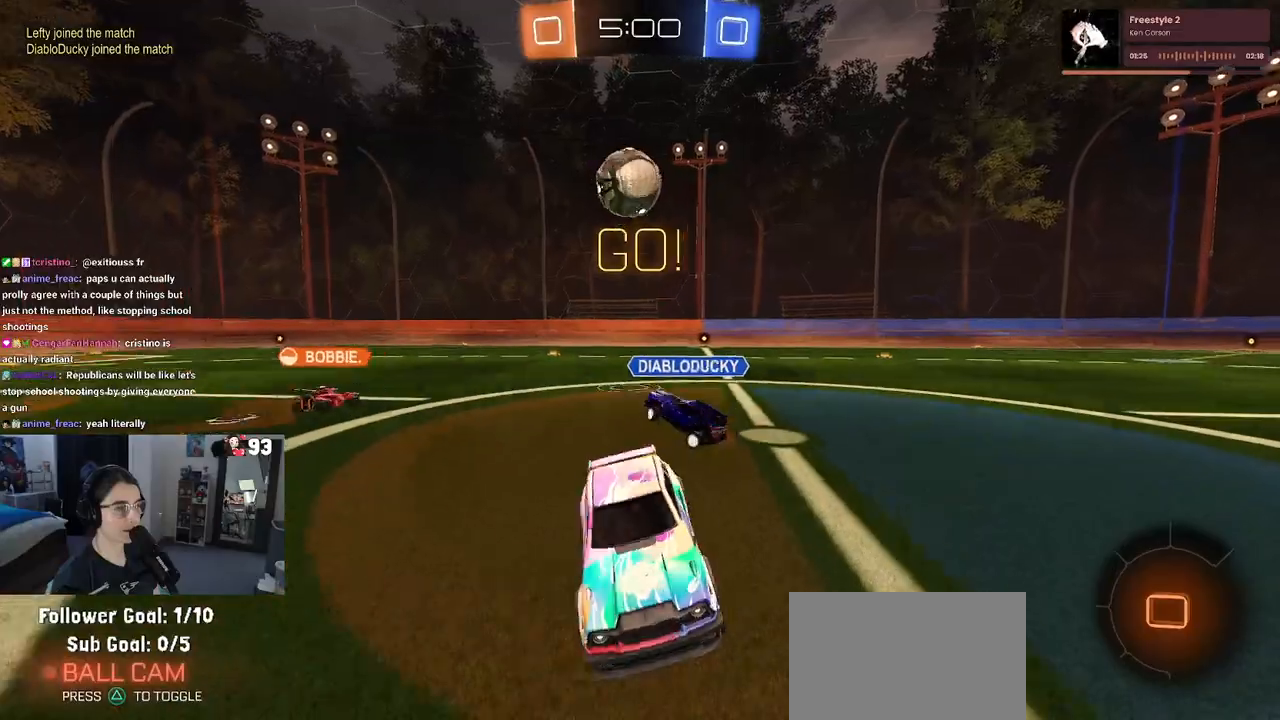
Gameplay with a controller (PlayStation layout); each line is a JSON object with the inputs held at the frame after it. "events" lists button and stick changes between this image and that frame as [ms after this image, input, new state], when the widget could be followed in between.
{"buttons": ["R2"], "left_stick": "right", "right_stick": "center", "events": [[183, "left_stick", "center"], [383, "left_stick", "right"]]}
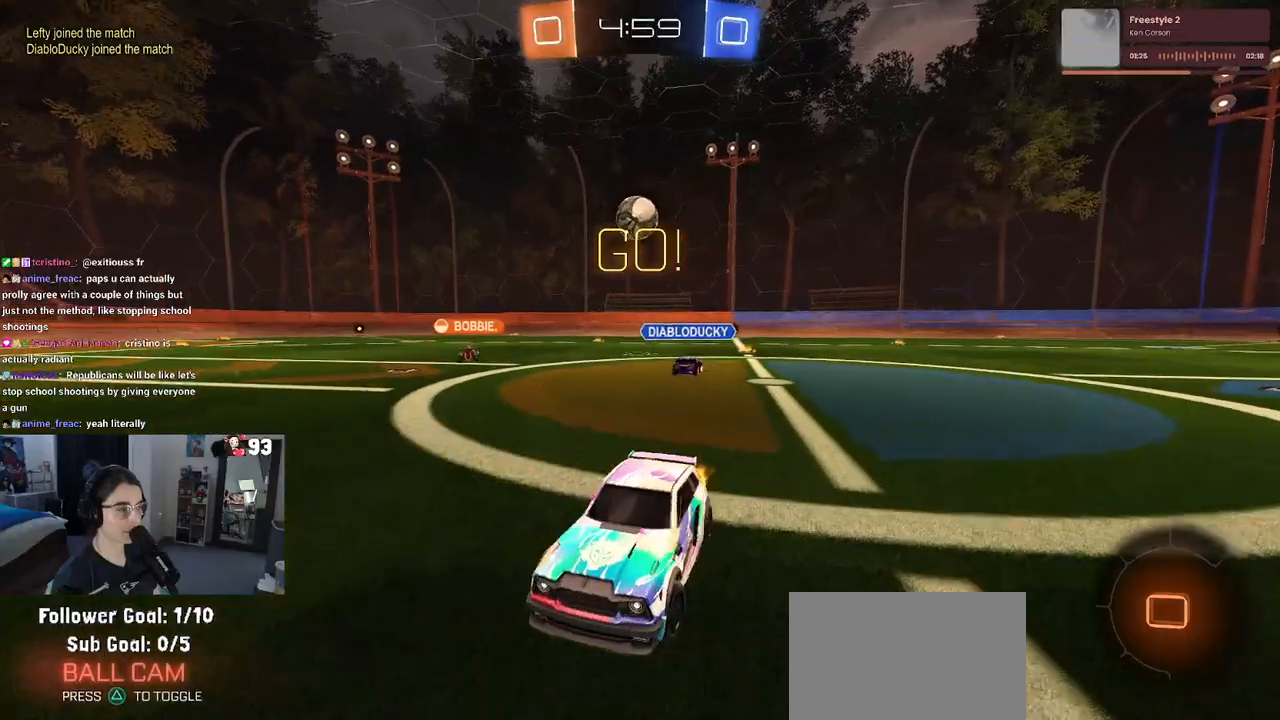
{"buttons": ["CROSS", "R2"], "left_stick": "right", "right_stick": "center", "events": [[283, "left_stick", "center"], [417, "left_stick", "right"], [500, "CROSS", "down"]]}
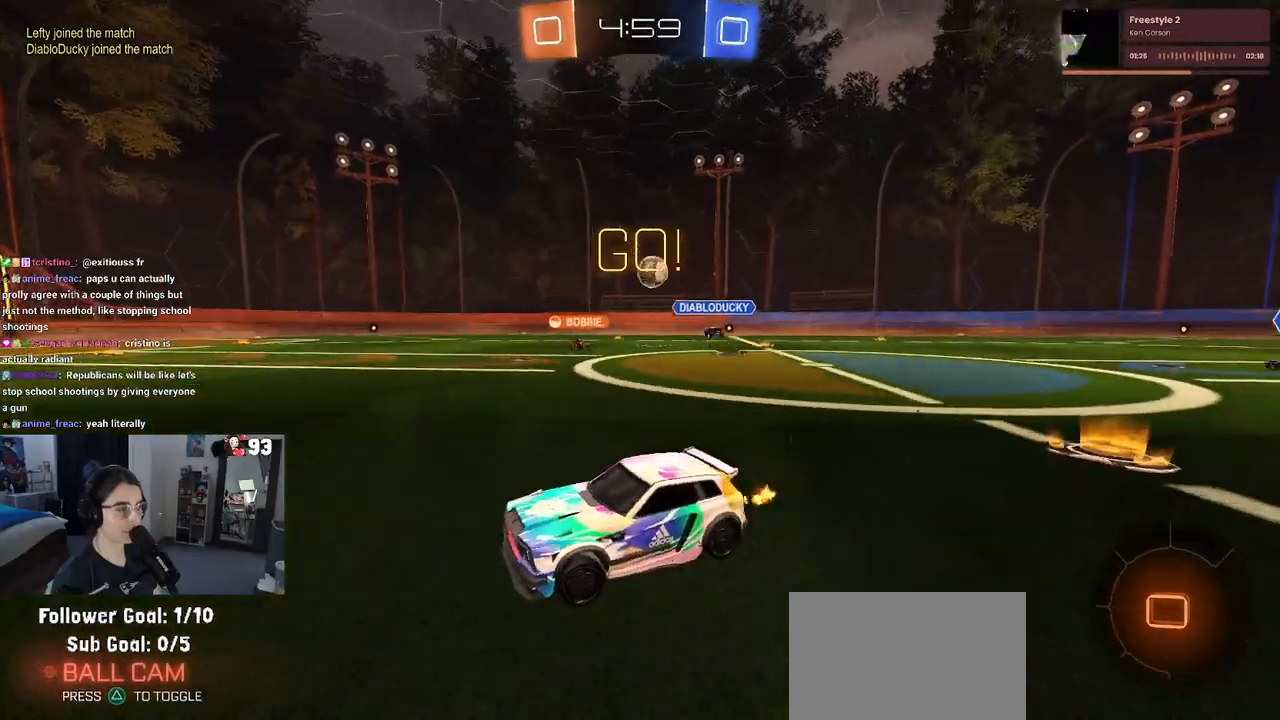
{"buttons": ["SQUARE", "R2"], "left_stick": "down-left", "right_stick": "center", "events": [[67, "left_stick", "up"], [117, "CROSS", "up"], [117, "left_stick", "up-left"], [167, "CROSS", "down"], [233, "left_stick", "down-left"], [250, "SQUARE", "down"], [283, "CROSS", "up"]]}
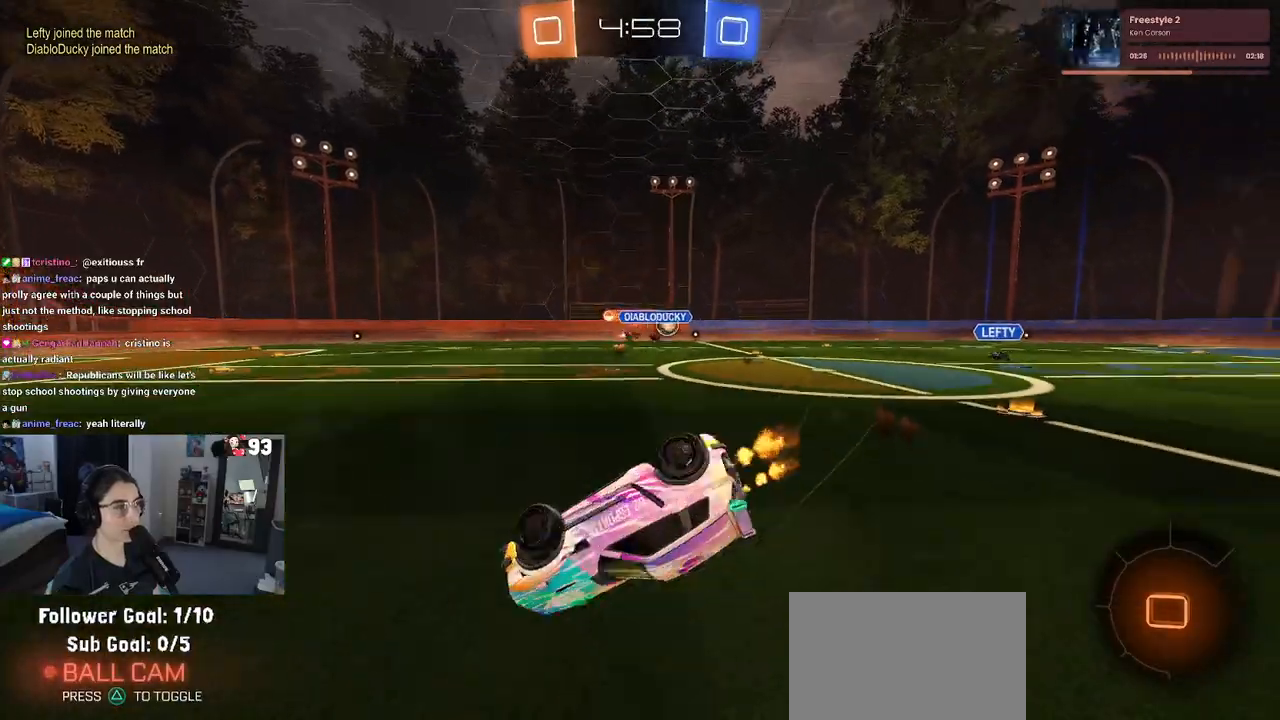
{"buttons": ["R2"], "left_stick": "down-left", "right_stick": "center", "events": [[433, "SQUARE", "up"]]}
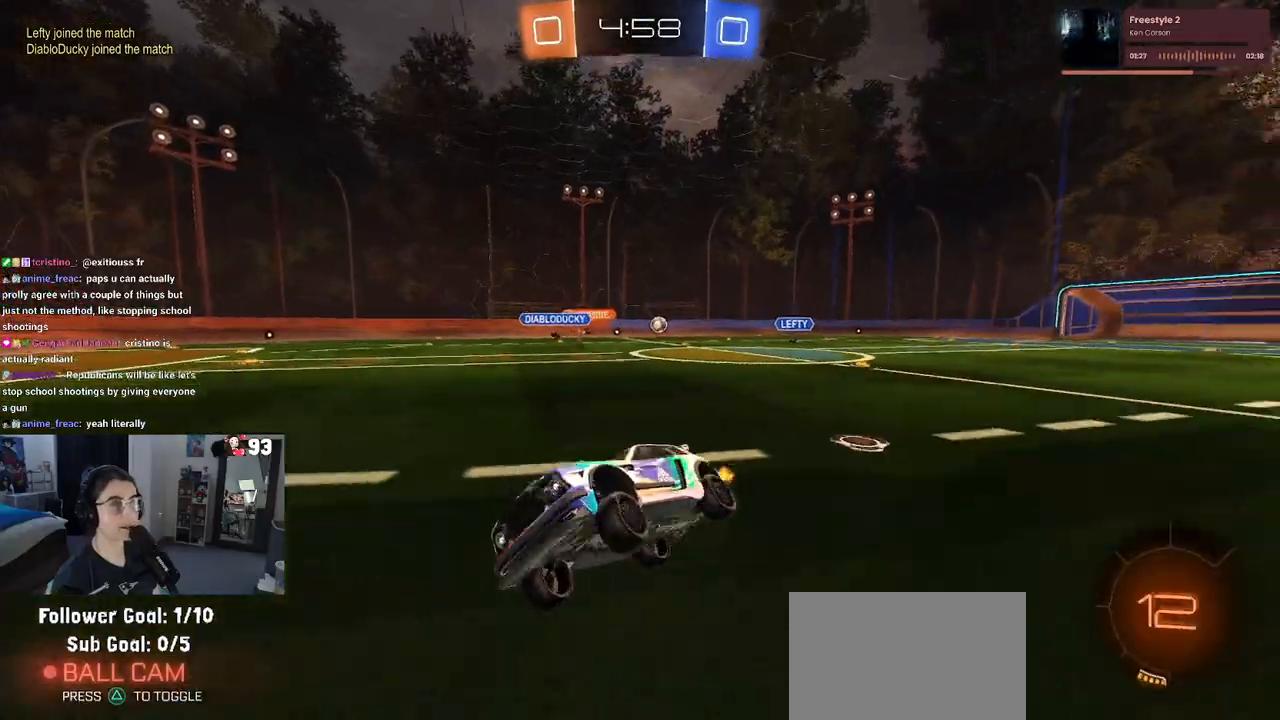
{"buttons": ["R1", "R2"], "left_stick": "center", "right_stick": "center", "events": [[17, "left_stick", "center"], [50, "R1", "down"], [50, "TRIANGLE", "down"], [183, "TRIANGLE", "up"]]}
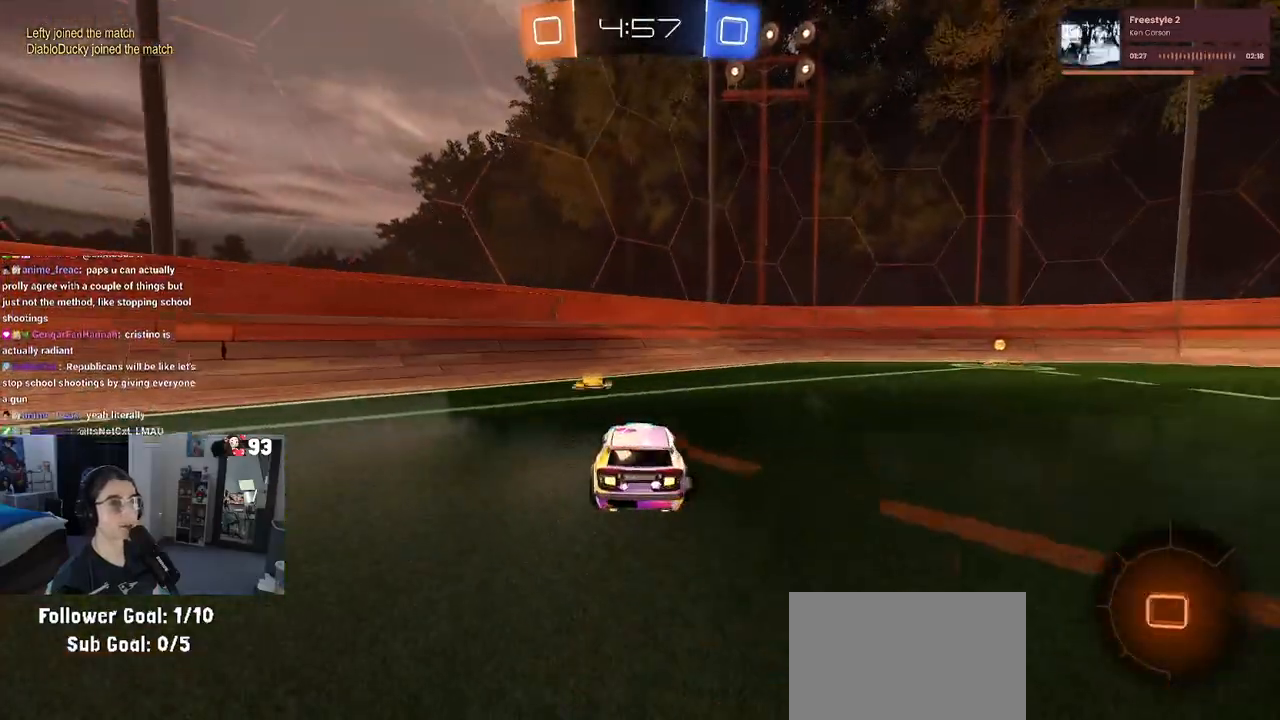
{"buttons": ["SQUARE", "R2"], "left_stick": "right", "right_stick": "center", "events": [[33, "R1", "up"], [33, "left_stick", "right"], [167, "TRIANGLE", "down"], [283, "TRIANGLE", "up"], [400, "SQUARE", "down"]]}
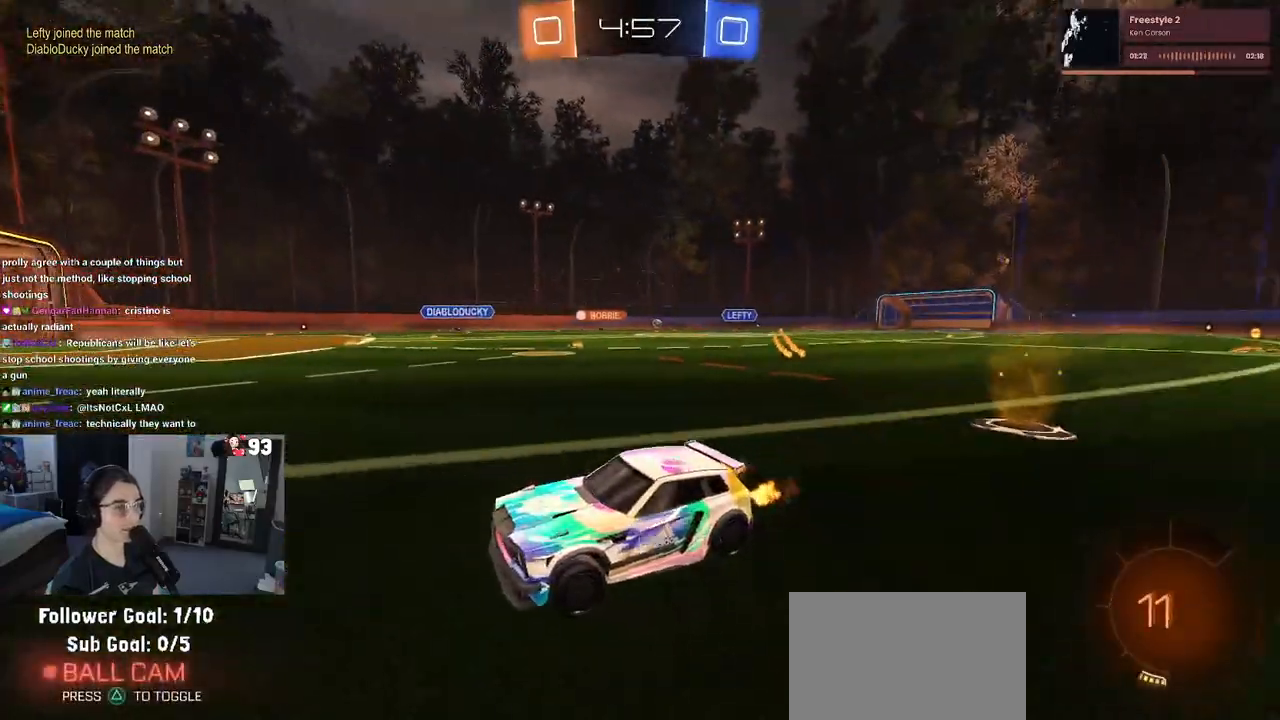
{"buttons": ["R2"], "left_stick": "left", "right_stick": "center", "events": [[17, "SQUARE", "up"], [317, "left_stick", "center"], [417, "left_stick", "left"]]}
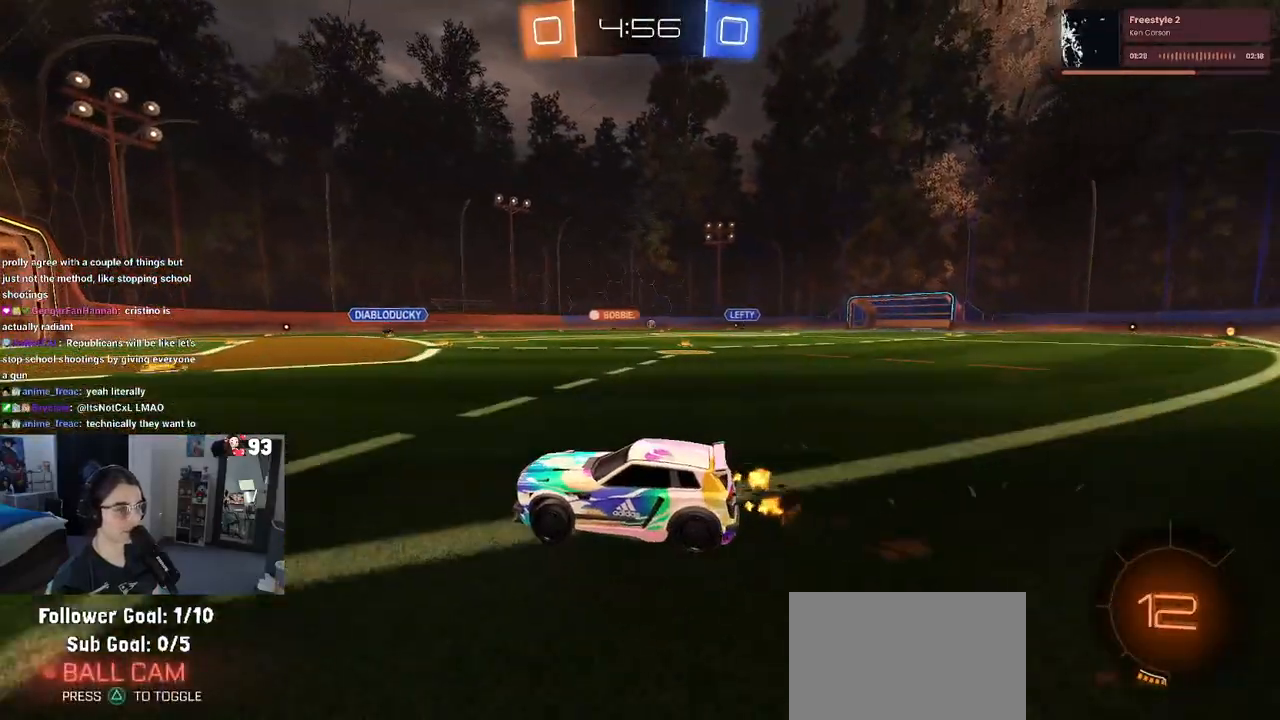
{"buttons": ["R1", "R2"], "left_stick": "center", "right_stick": "center", "events": [[17, "left_stick", "center"], [33, "R1", "down"], [67, "left_stick", "right"], [450, "left_stick", "center"]]}
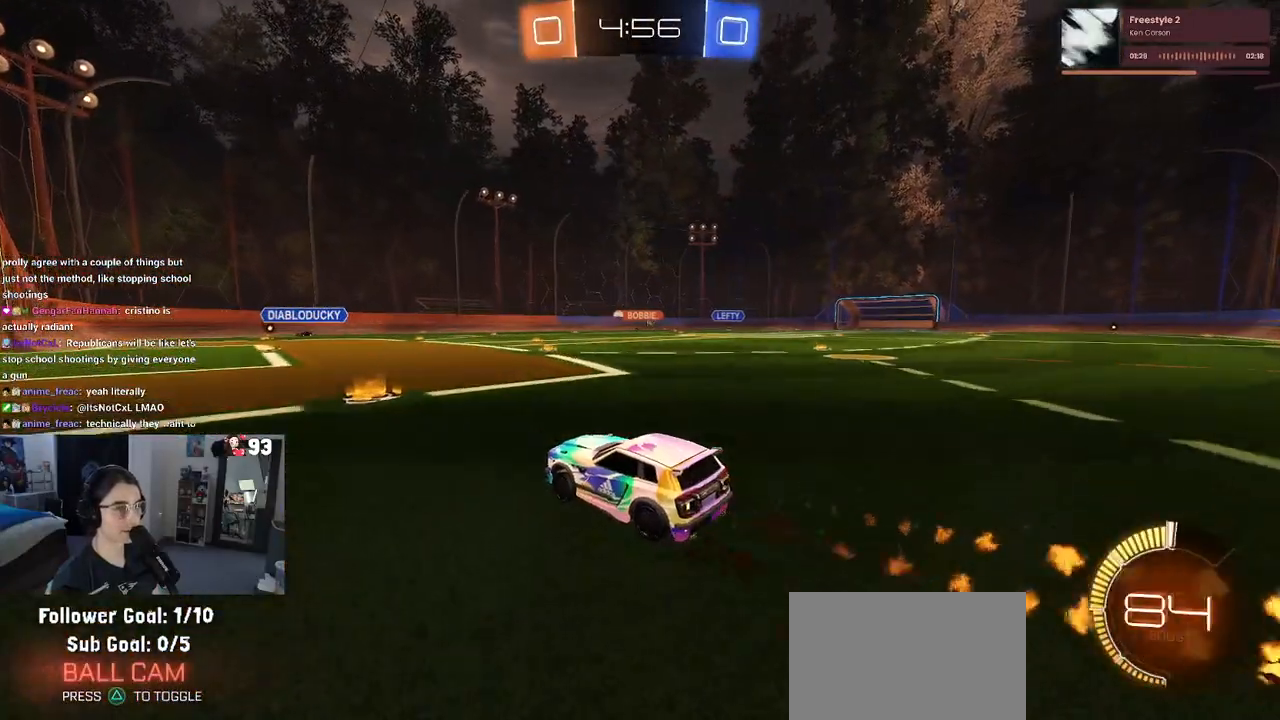
{"buttons": ["R2"], "left_stick": "right", "right_stick": "center", "events": [[17, "R1", "up"], [100, "left_stick", "right"]]}
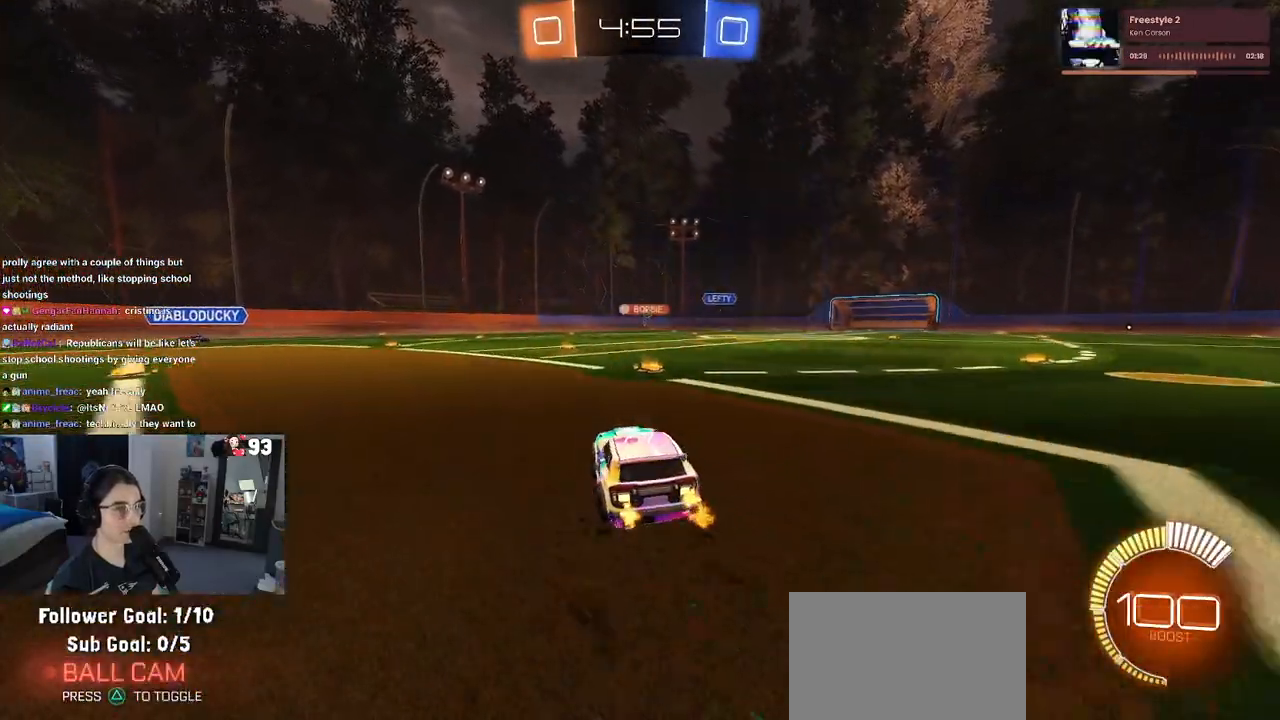
{"buttons": ["SQUARE", "R2"], "left_stick": "down", "right_stick": "center", "events": [[117, "CROSS", "down"], [167, "left_stick", "up"], [217, "CROSS", "up"], [217, "left_stick", "up-left"], [283, "CROSS", "down"], [350, "SQUARE", "down"], [383, "CROSS", "up"], [383, "left_stick", "down"]]}
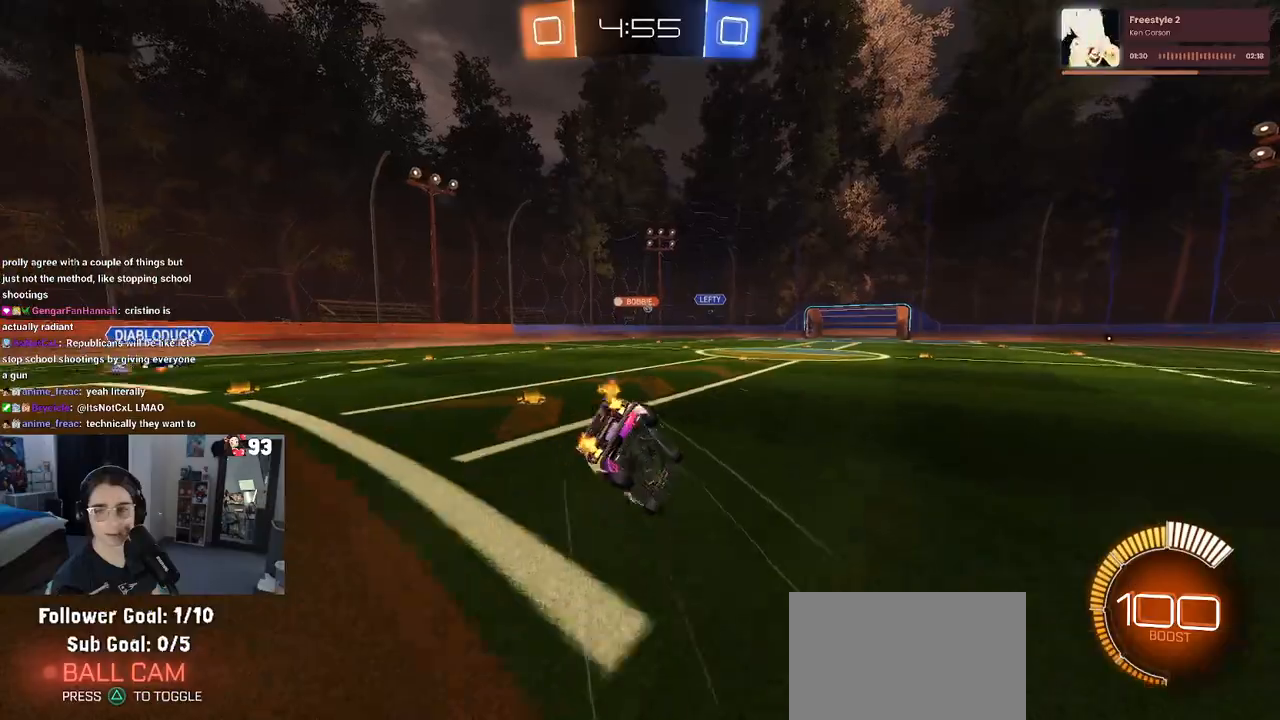
{"buttons": ["SQUARE", "R2"], "left_stick": "down-left", "right_stick": "center", "events": [[83, "left_stick", "down-left"]]}
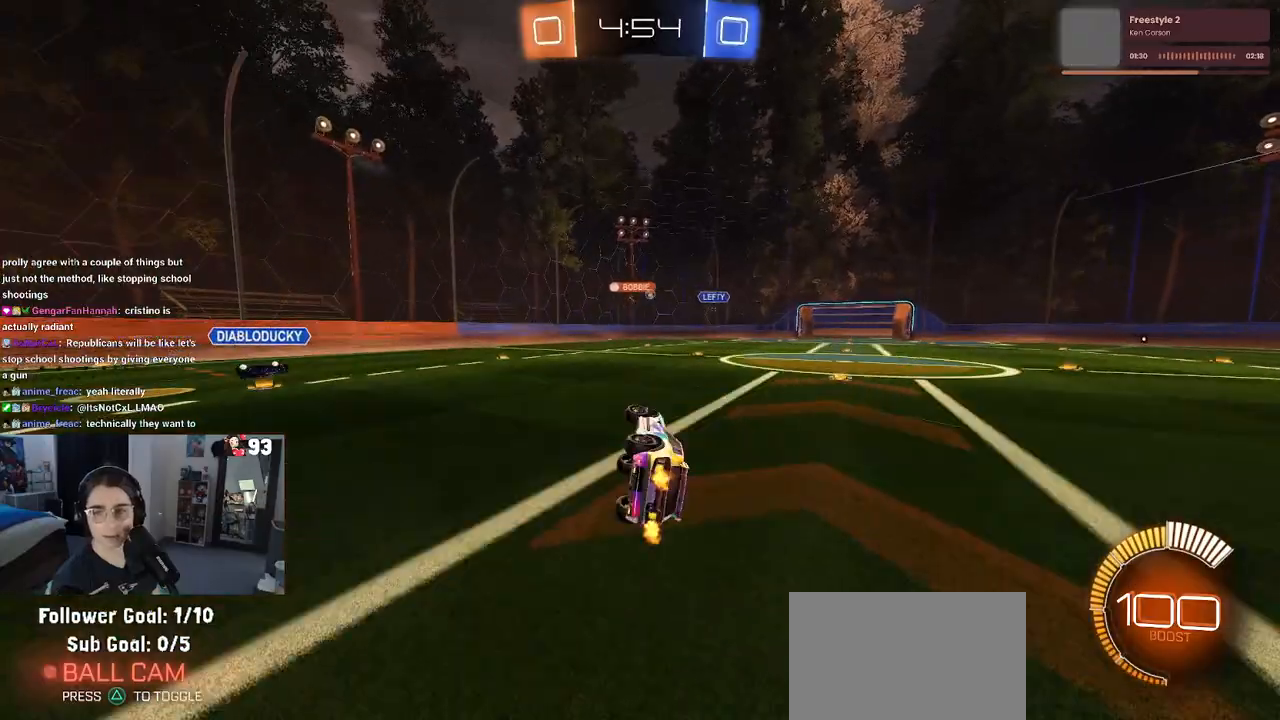
{"buttons": ["R2"], "left_stick": "center", "right_stick": "center", "events": [[167, "SQUARE", "up"], [200, "left_stick", "center"]]}
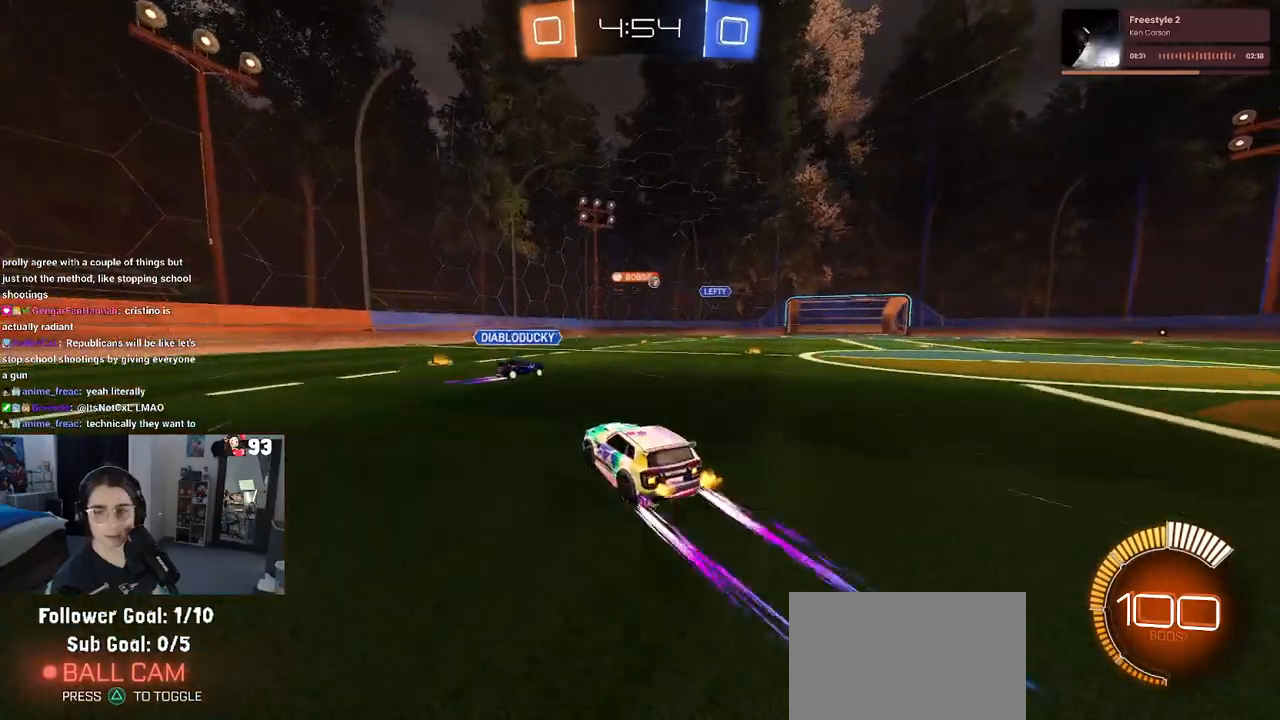
{"buttons": ["R2"], "left_stick": "right", "right_stick": "center", "events": [[383, "SQUARE", "down"], [383, "left_stick", "right"], [500, "SQUARE", "up"]]}
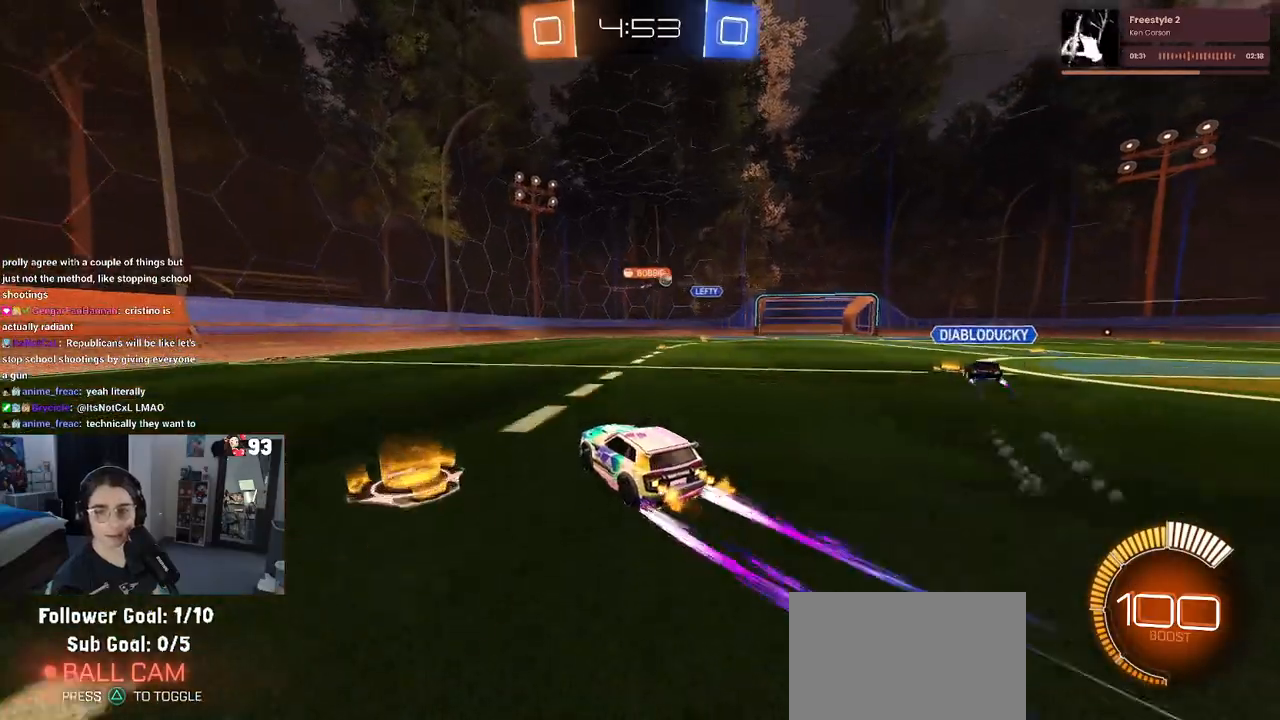
{"buttons": ["R2"], "left_stick": "right", "right_stick": "center", "events": [[267, "left_stick", "center"], [317, "L2", "down"], [333, "left_stick", "right"], [450, "L2", "up"]]}
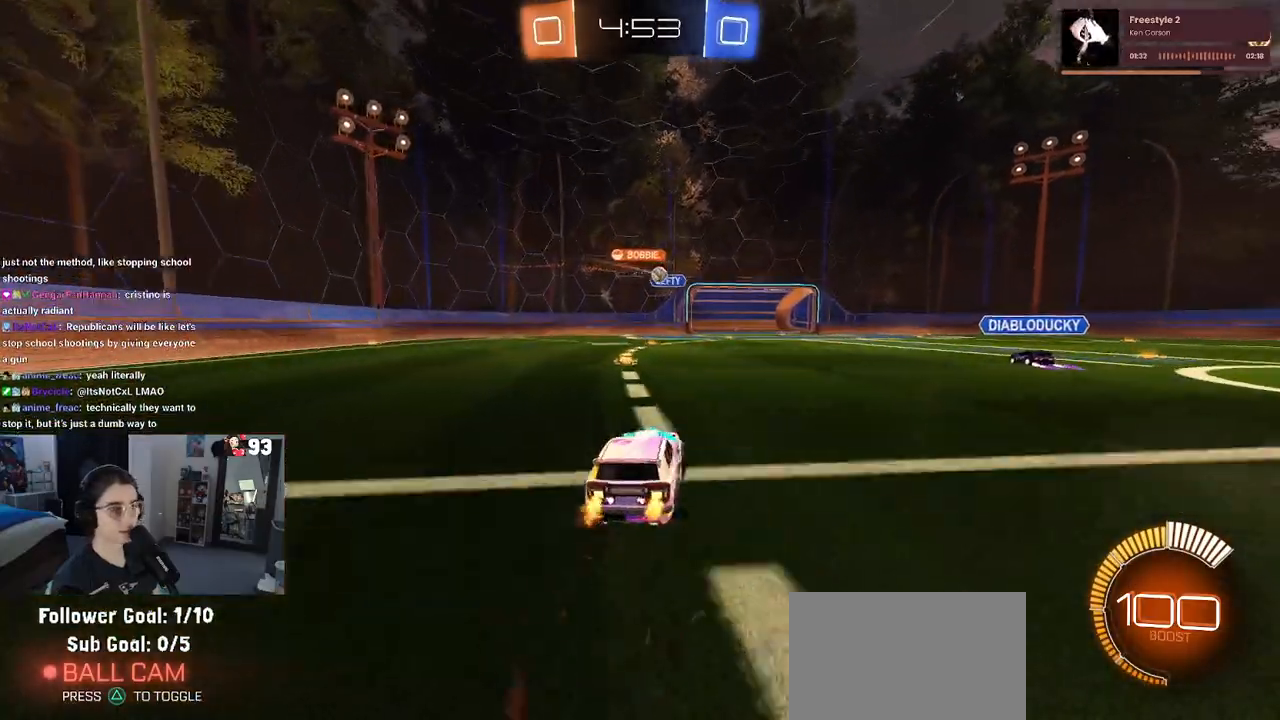
{"buttons": ["R2"], "left_stick": "right", "right_stick": "center", "events": [[167, "left_stick", "center"], [400, "left_stick", "right"]]}
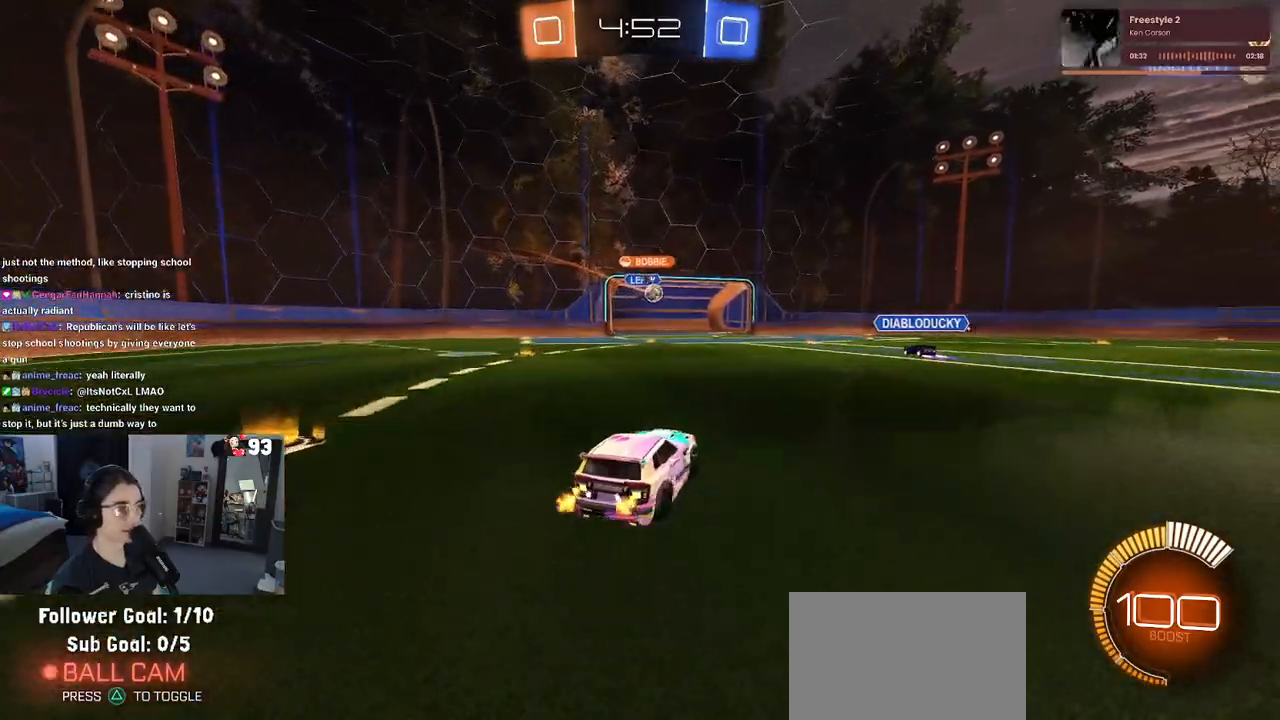
{"buttons": ["R1", "R2"], "left_stick": "center", "right_stick": "center", "events": [[50, "R1", "down"], [283, "left_stick", "center"]]}
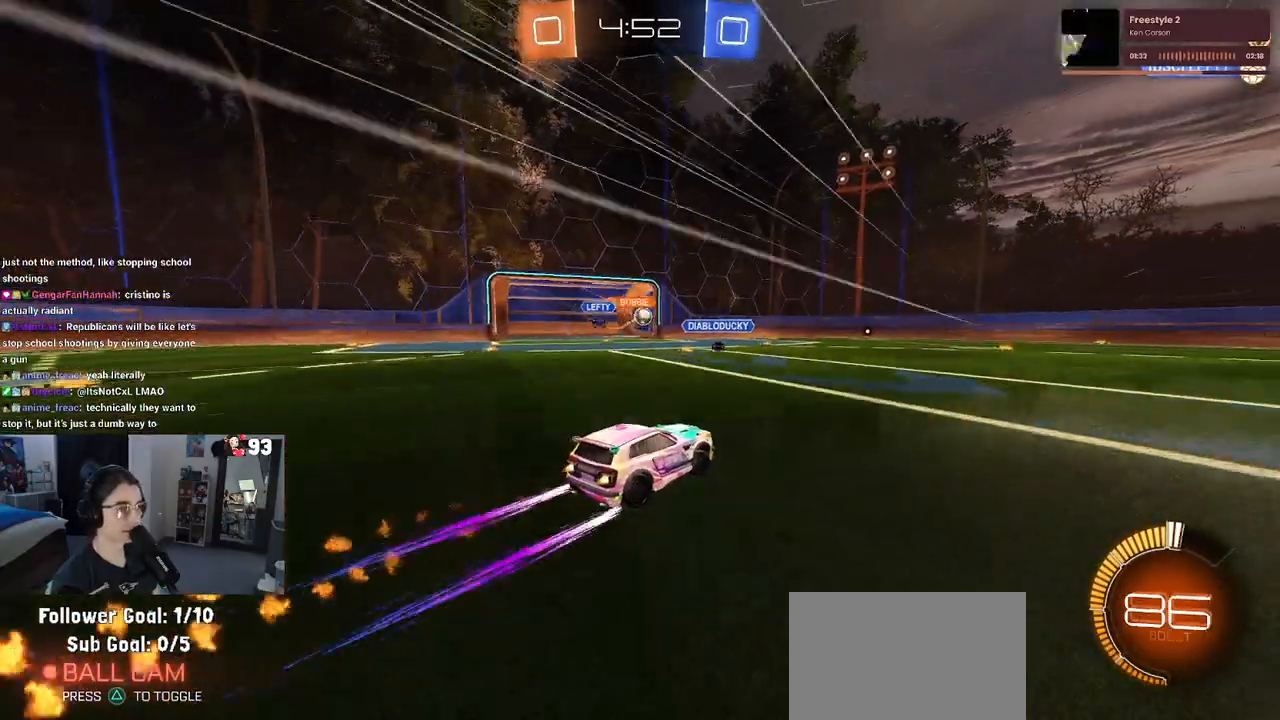
{"buttons": ["R2"], "left_stick": "center", "right_stick": "center", "events": [[183, "R1", "up"]]}
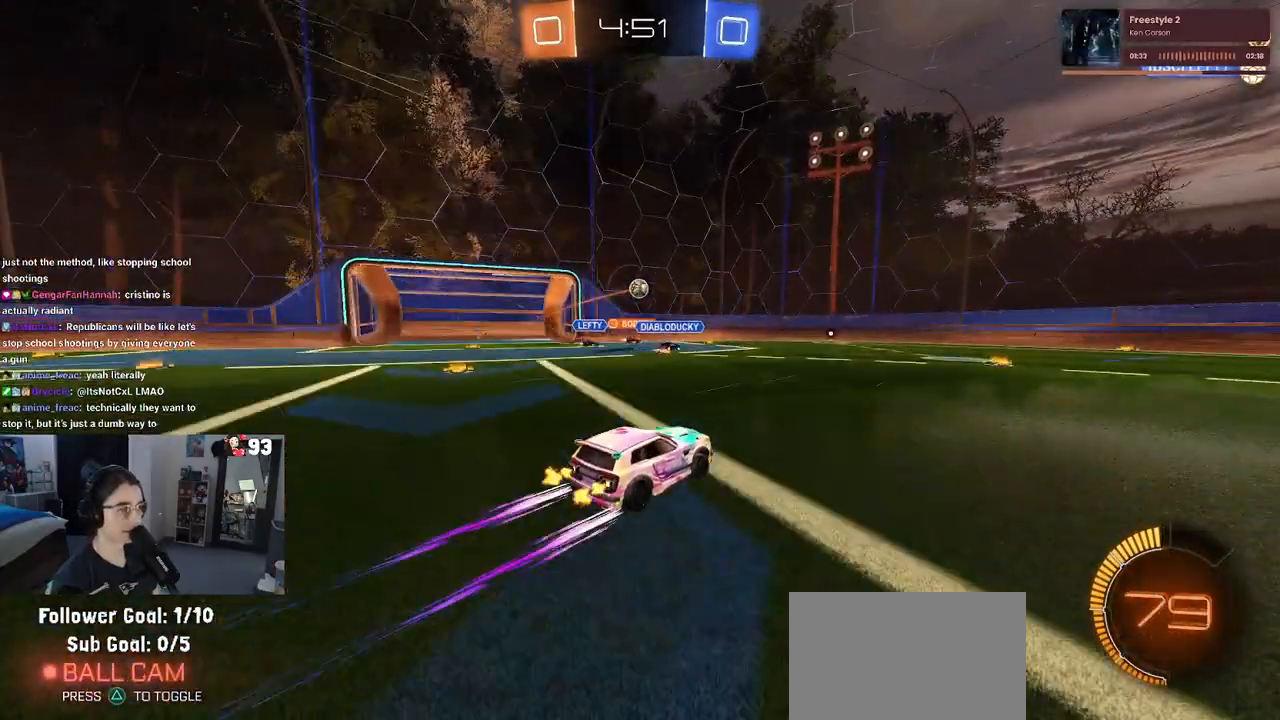
{"buttons": ["R2"], "left_stick": "right", "right_stick": "center", "events": [[183, "left_stick", "right"], [350, "left_stick", "center"], [400, "left_stick", "right"]]}
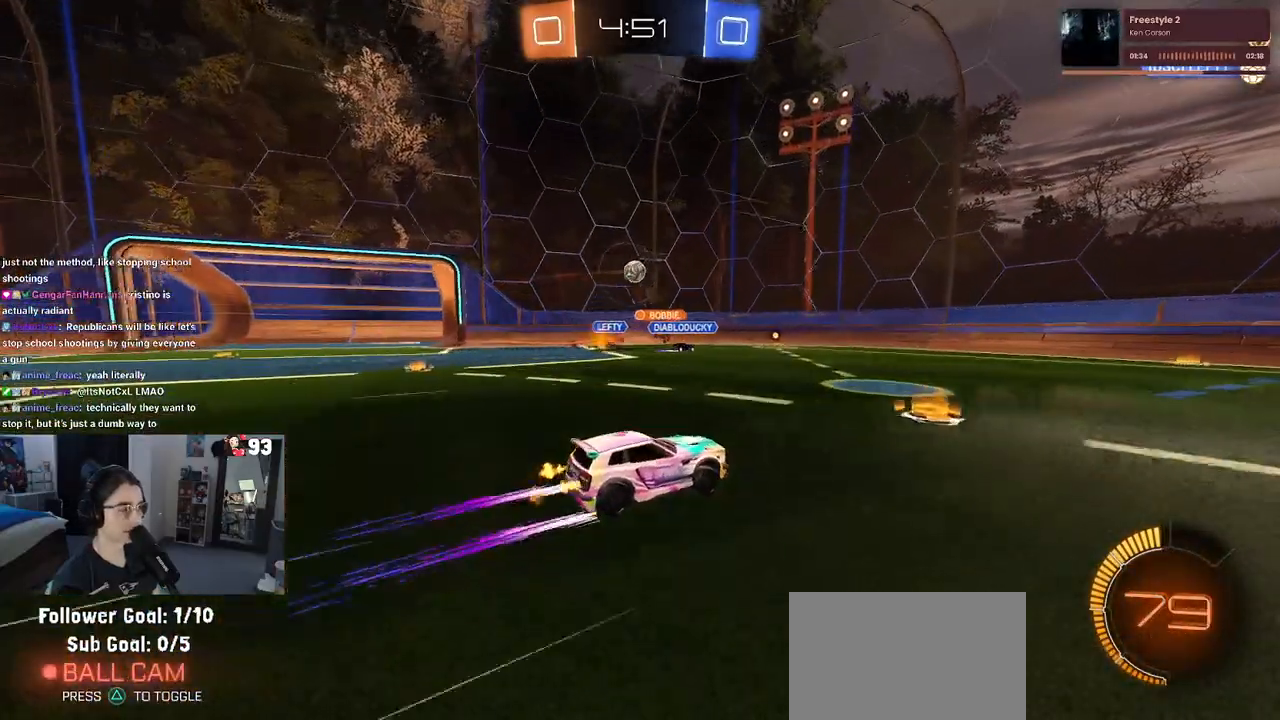
{"buttons": ["R2"], "left_stick": "left", "right_stick": "center", "events": [[417, "left_stick", "center"], [500, "left_stick", "left"]]}
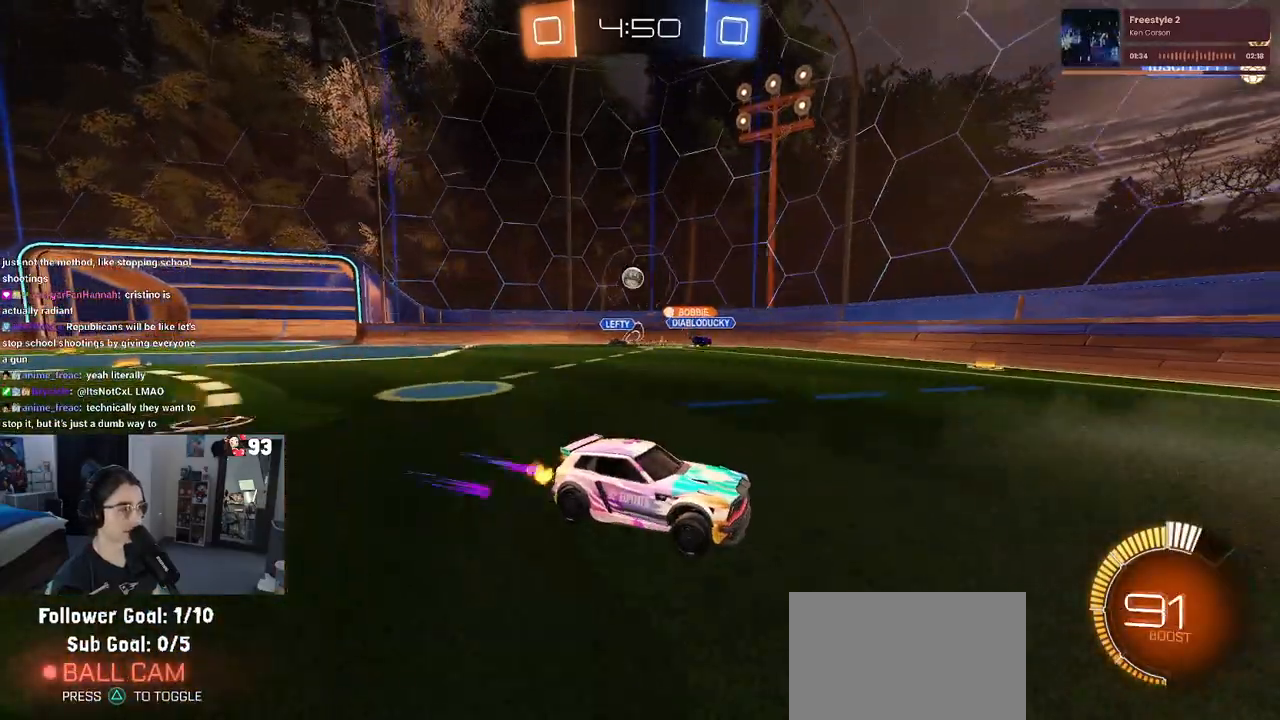
{"buttons": ["R2"], "left_stick": "left", "right_stick": "center", "events": [[17, "SQUARE", "down"], [167, "SQUARE", "up"]]}
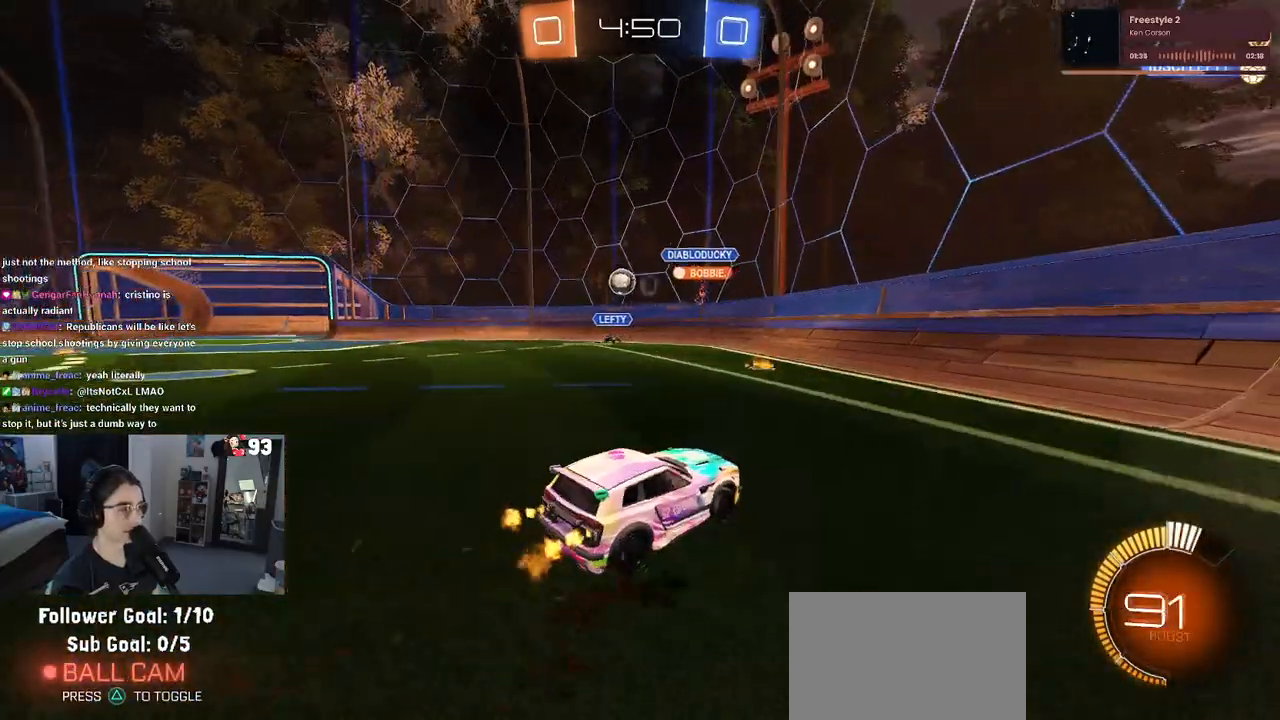
{"buttons": ["R1", "R2"], "left_stick": "down-left", "right_stick": "center", "events": [[283, "left_stick", "center"], [400, "R1", "down"], [483, "left_stick", "down-left"]]}
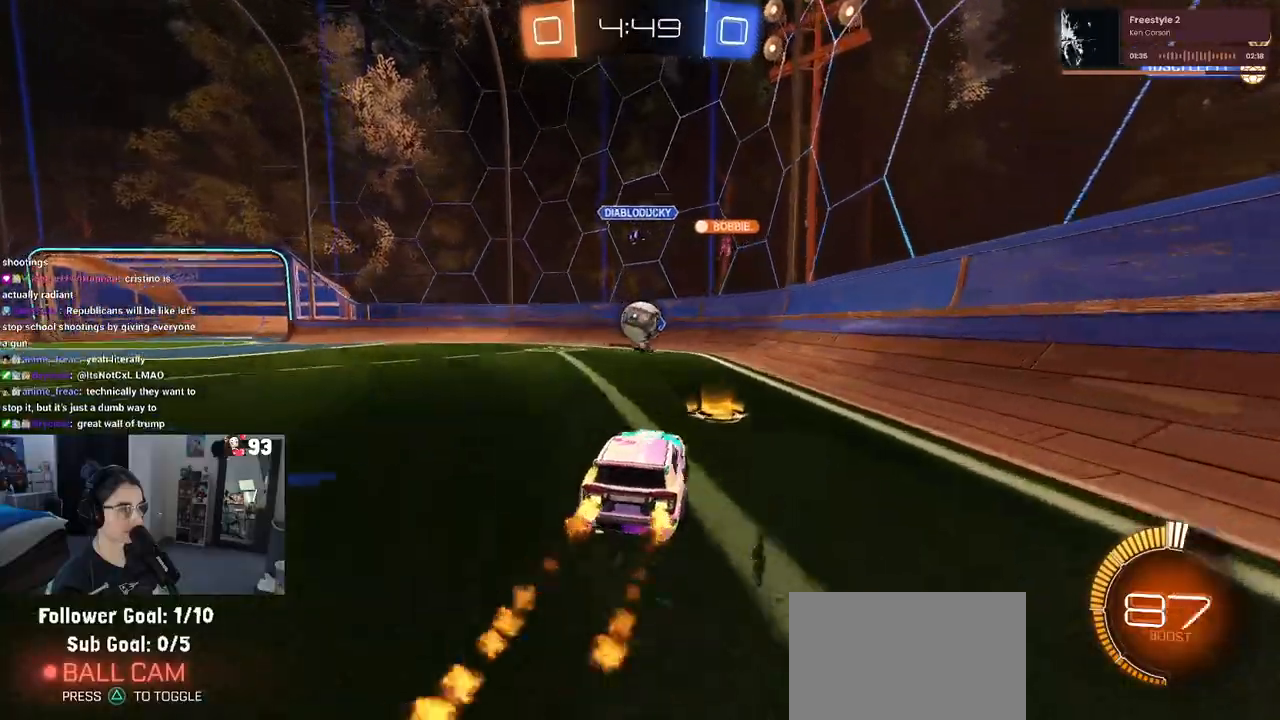
{"buttons": ["CROSS", "R1", "R2"], "left_stick": "right", "right_stick": "center", "events": [[17, "CROSS", "down"], [150, "left_stick", "center"], [200, "CROSS", "up"], [267, "left_stick", "right"], [317, "left_stick", "up-right"], [367, "CROSS", "down"], [483, "left_stick", "right"]]}
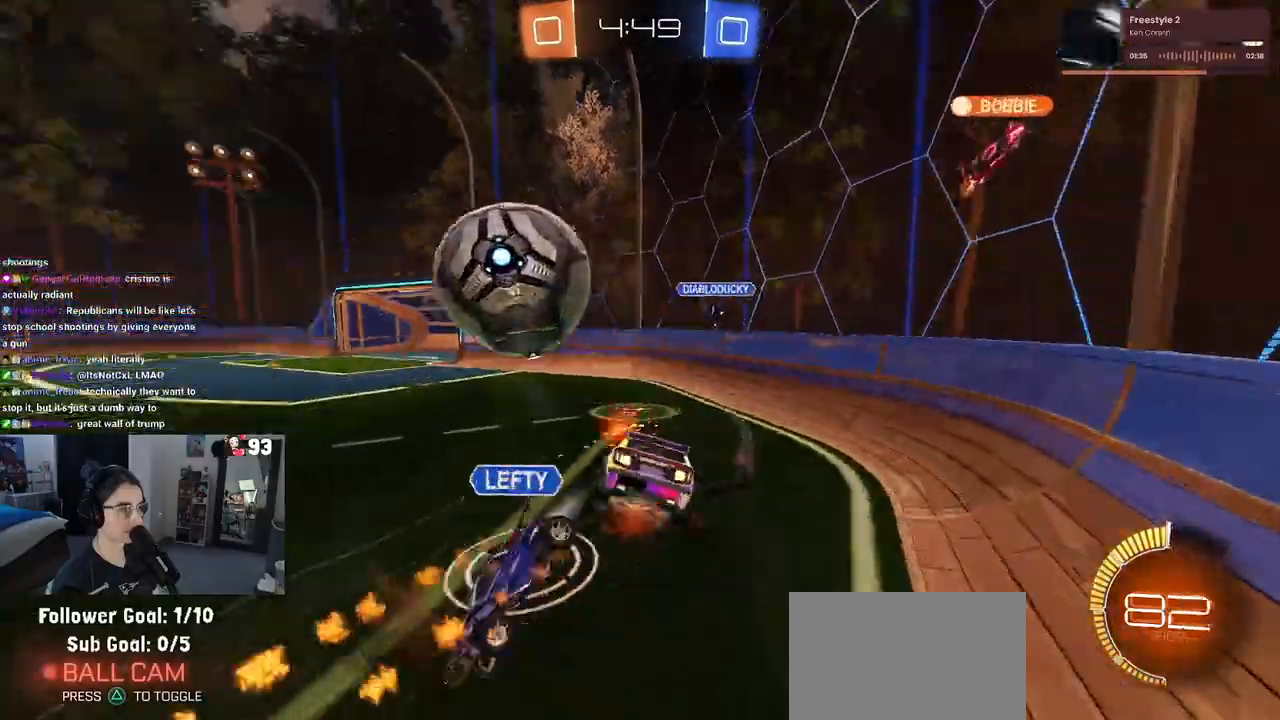
{"buttons": ["R1", "R2"], "left_stick": "down-right", "right_stick": "center", "events": [[17, "CROSS", "up"], [17, "left_stick", "down-right"], [67, "left_stick", "down"], [100, "R1", "up"], [333, "left_stick", "down-right"], [433, "R1", "down"]]}
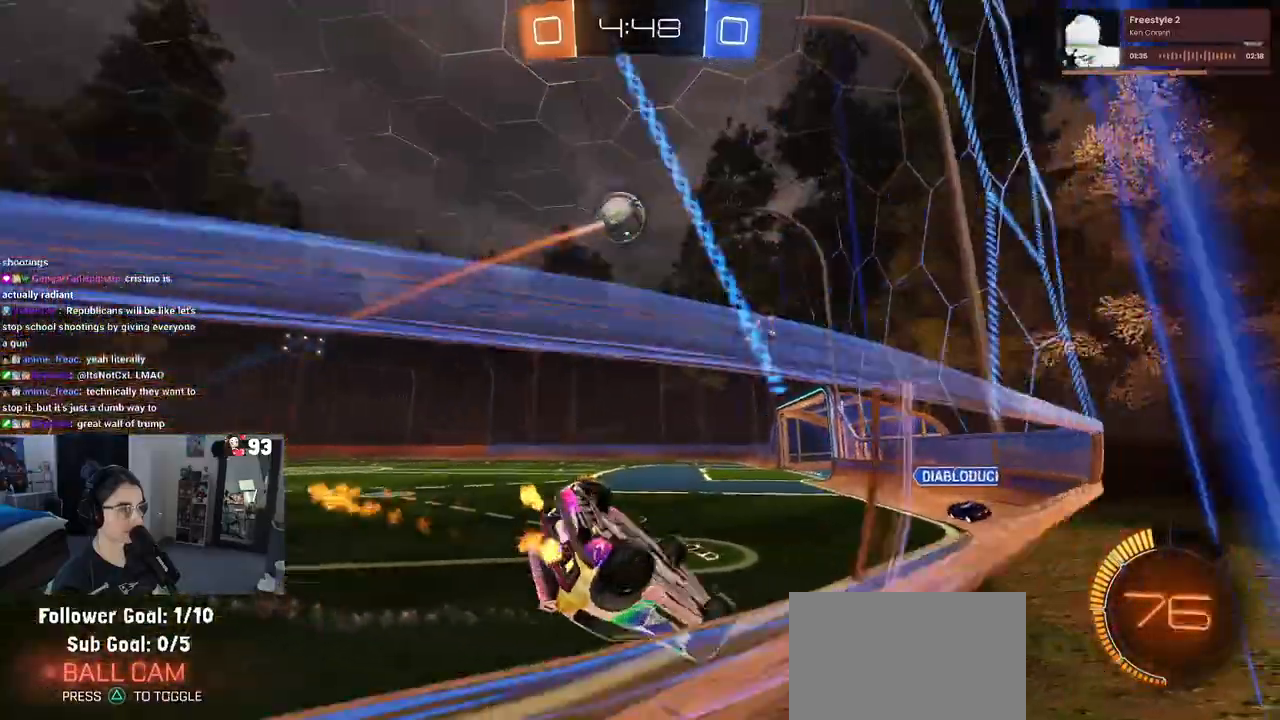
{"buttons": ["R1", "R2"], "left_stick": "left", "right_stick": "center", "events": [[233, "left_stick", "center"], [333, "left_stick", "left"]]}
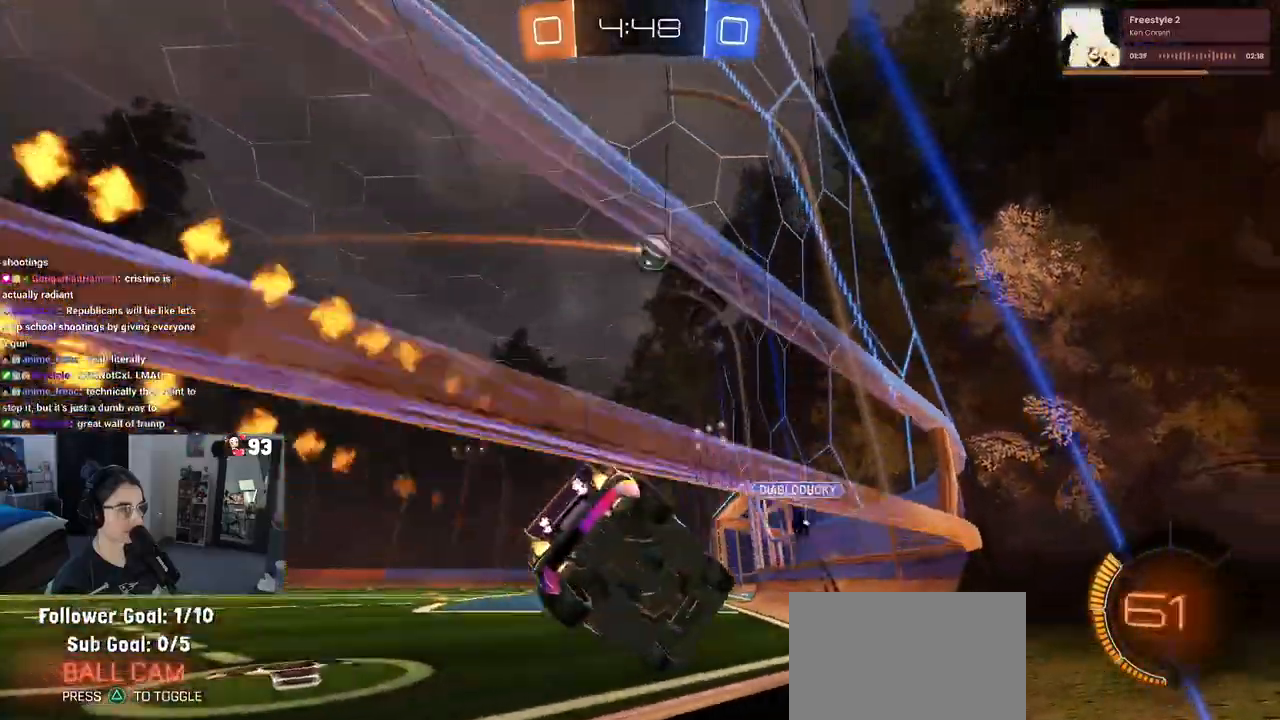
{"buttons": ["R1", "R2"], "left_stick": "center", "right_stick": "center", "events": [[50, "left_stick", "center"], [167, "left_stick", "left"], [333, "left_stick", "center"]]}
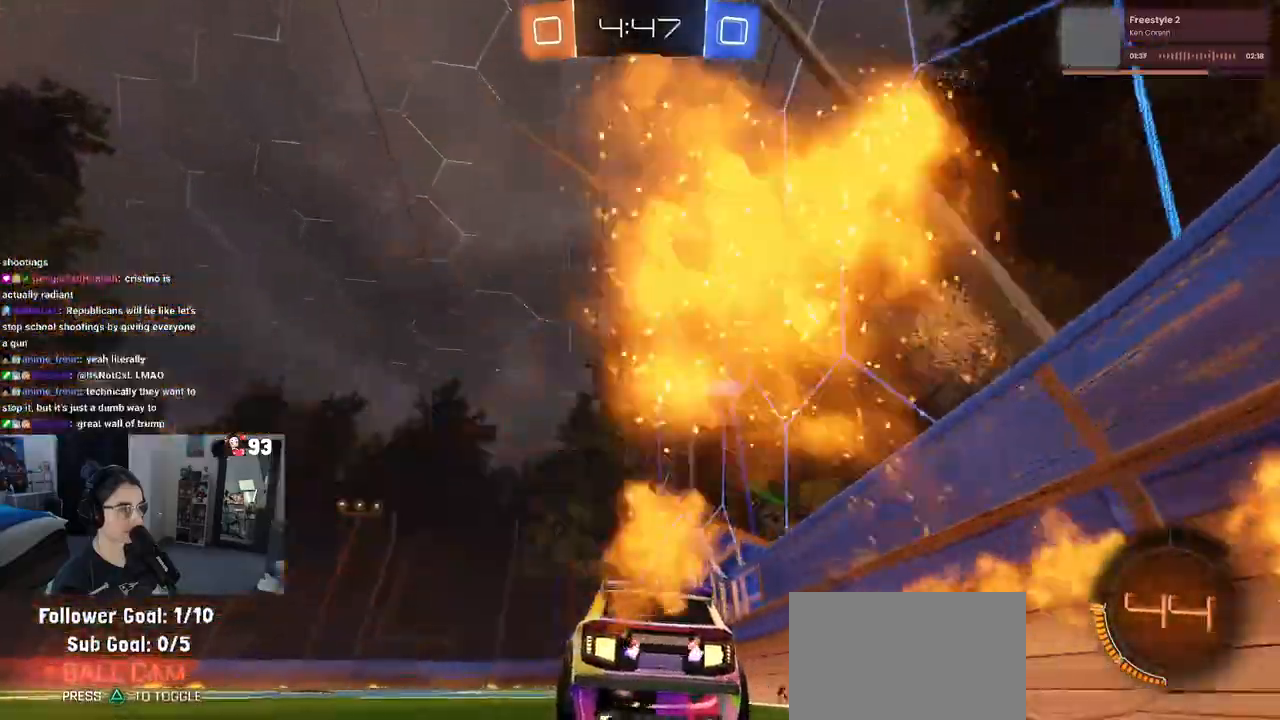
{"buttons": ["R2"], "left_stick": "center", "right_stick": "center", "events": [[233, "R1", "up"]]}
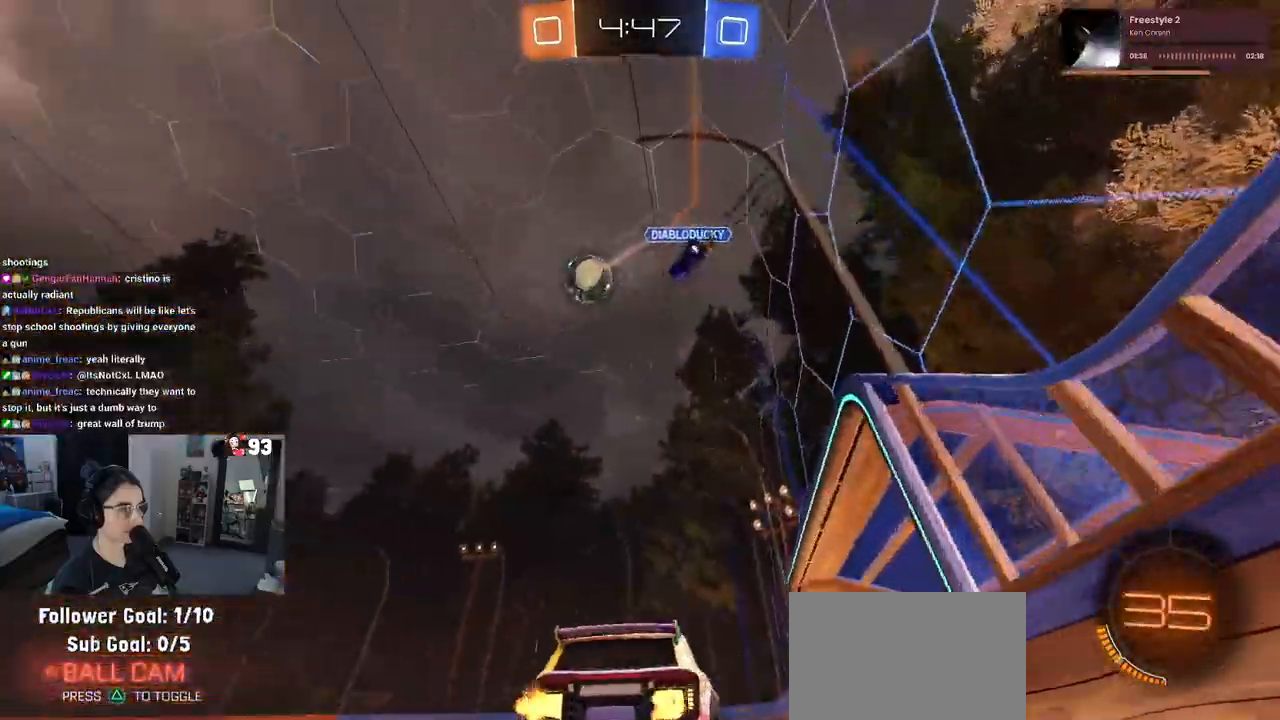
{"buttons": ["R1", "R2"], "left_stick": "left", "right_stick": "center", "events": [[183, "R1", "down"], [217, "TRIANGLE", "down"], [367, "TRIANGLE", "up"], [417, "left_stick", "left"]]}
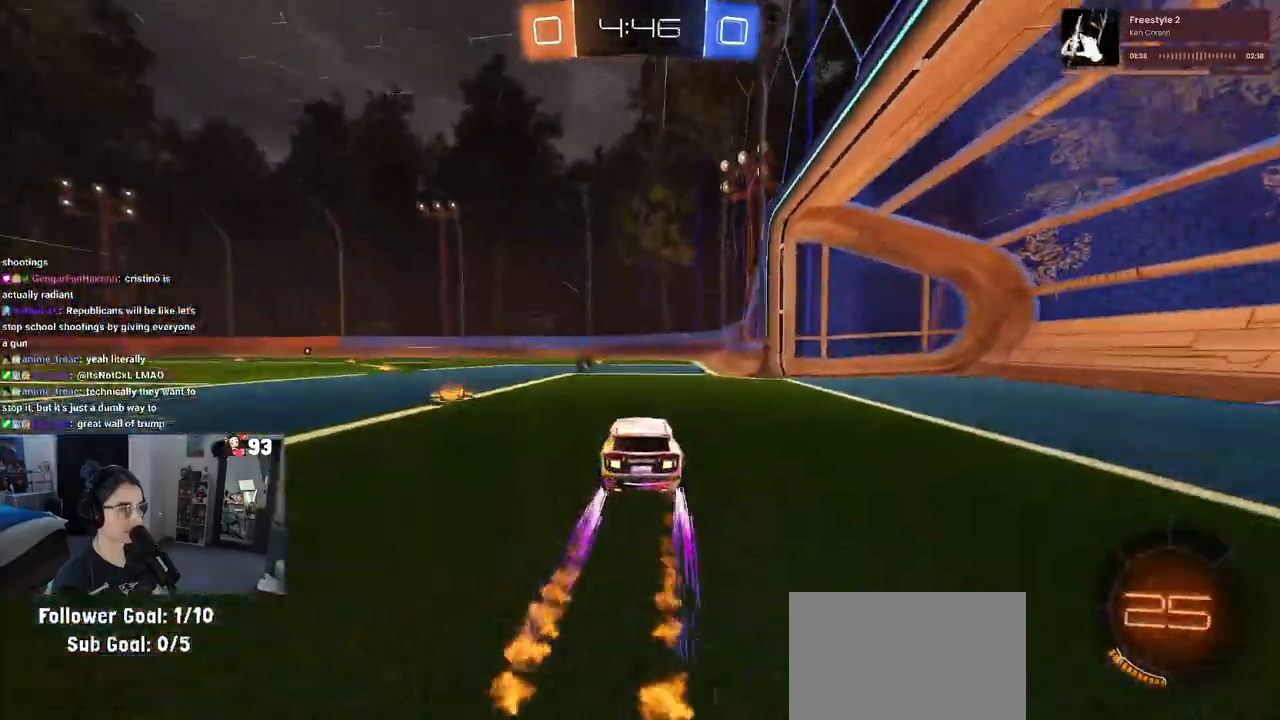
{"buttons": ["R2"], "left_stick": "center", "right_stick": "center", "events": [[33, "R1", "up"], [67, "left_stick", "center"], [233, "TRIANGLE", "down"], [350, "TRIANGLE", "up"]]}
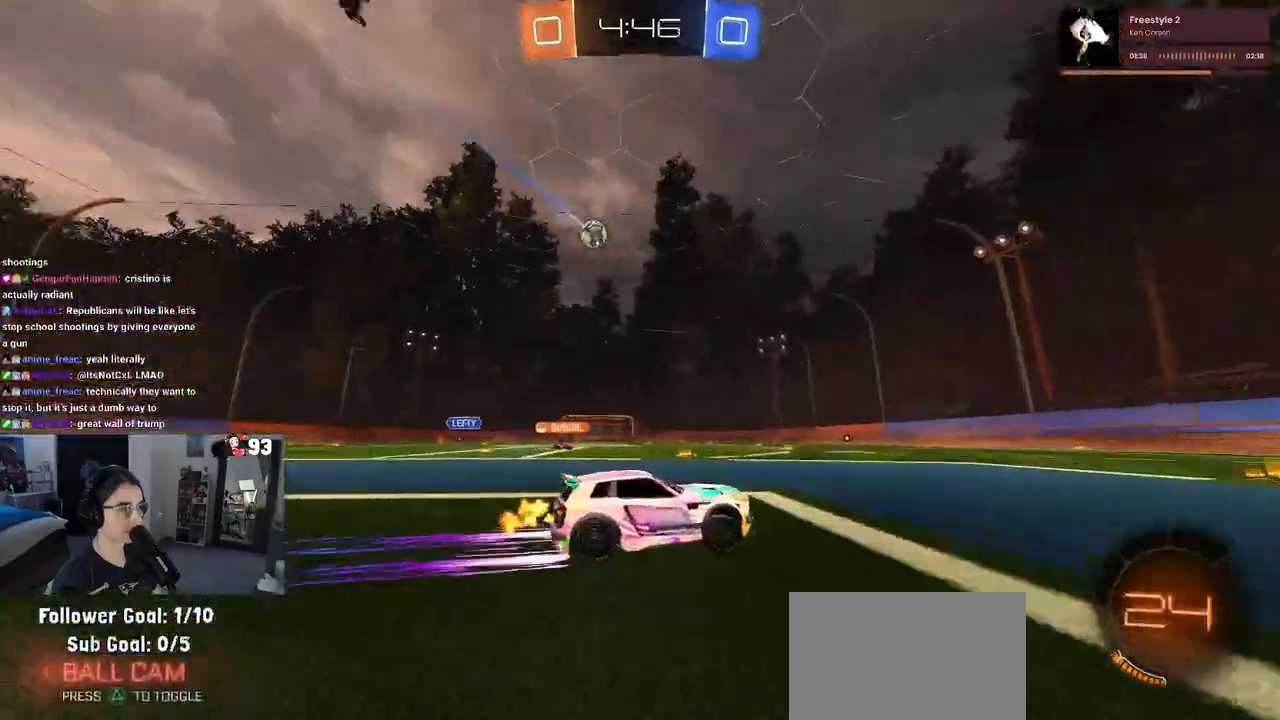
{"buttons": ["R2"], "left_stick": "center", "right_stick": "center", "events": []}